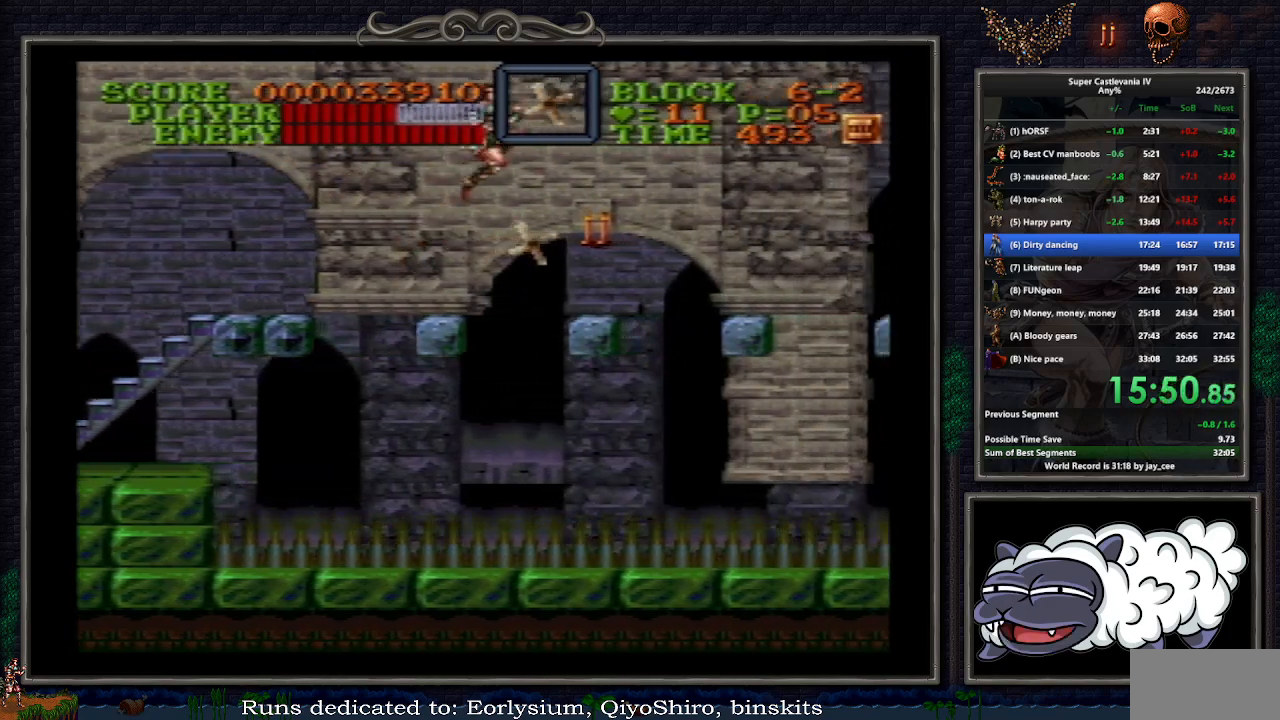
Gameplay with a controller (Nintendo layout); each line is a JSON object with the inputs held at the frame after it. "events" lists button and stick changes between this image and that frame as [ms after this image, input, new state], when the widget could be followed in between. Not read: L1 L3 R3.
{"buttons": ["DPAD_RIGHT"], "events": [[367, "R1", "down"], [450, "R1", "up"]]}
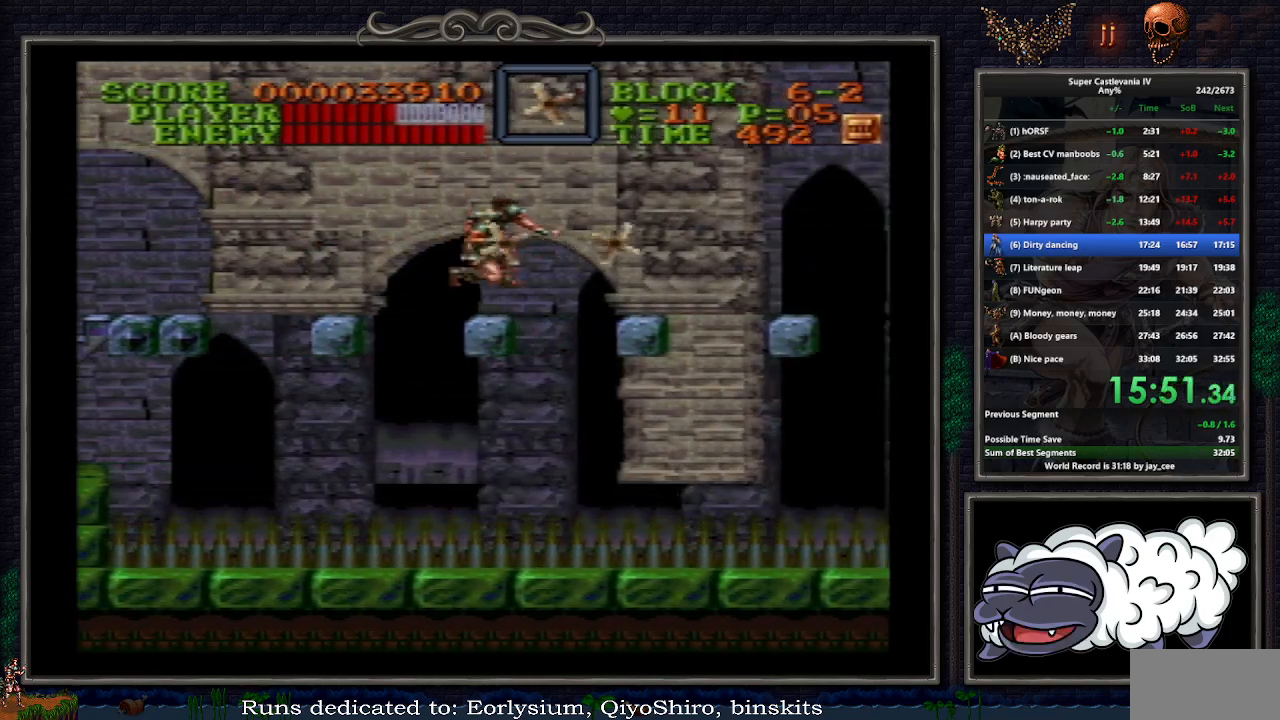
{"buttons": ["DPAD_RIGHT"], "events": [[33, "B", "down"], [133, "B", "up"]]}
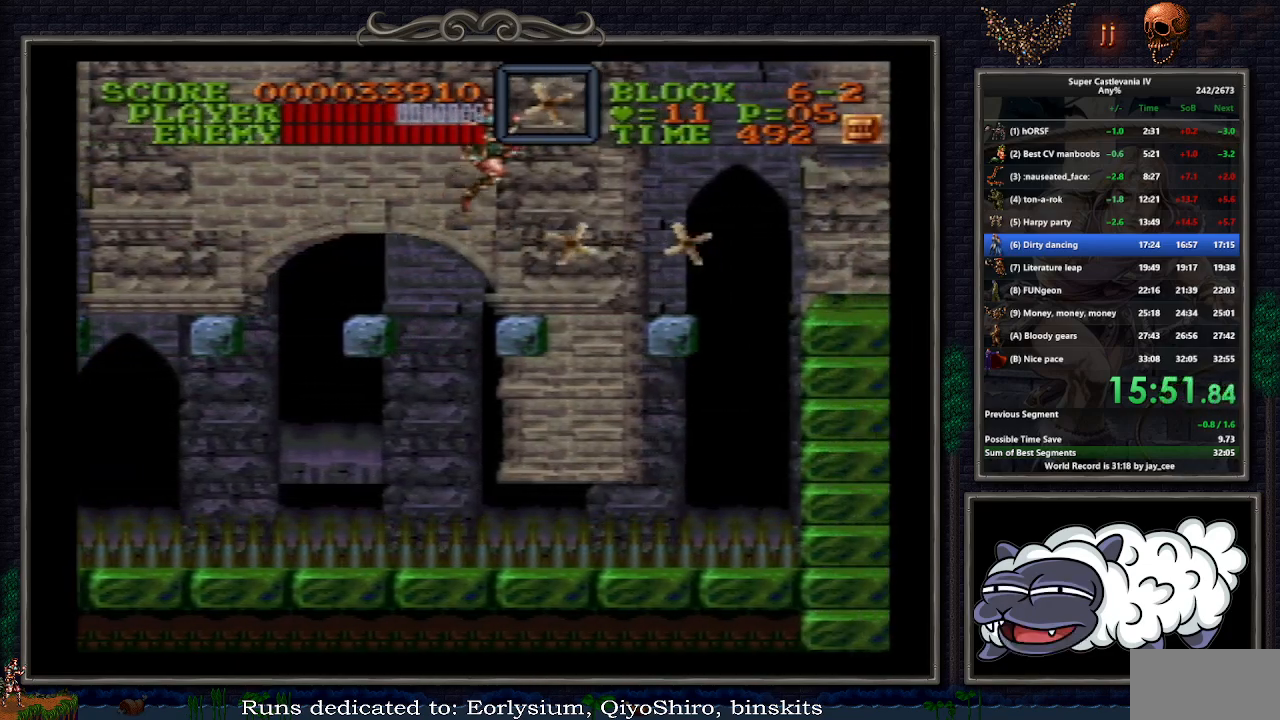
{"buttons": ["DPAD_RIGHT"], "events": [[217, "B", "down"], [333, "B", "up"]]}
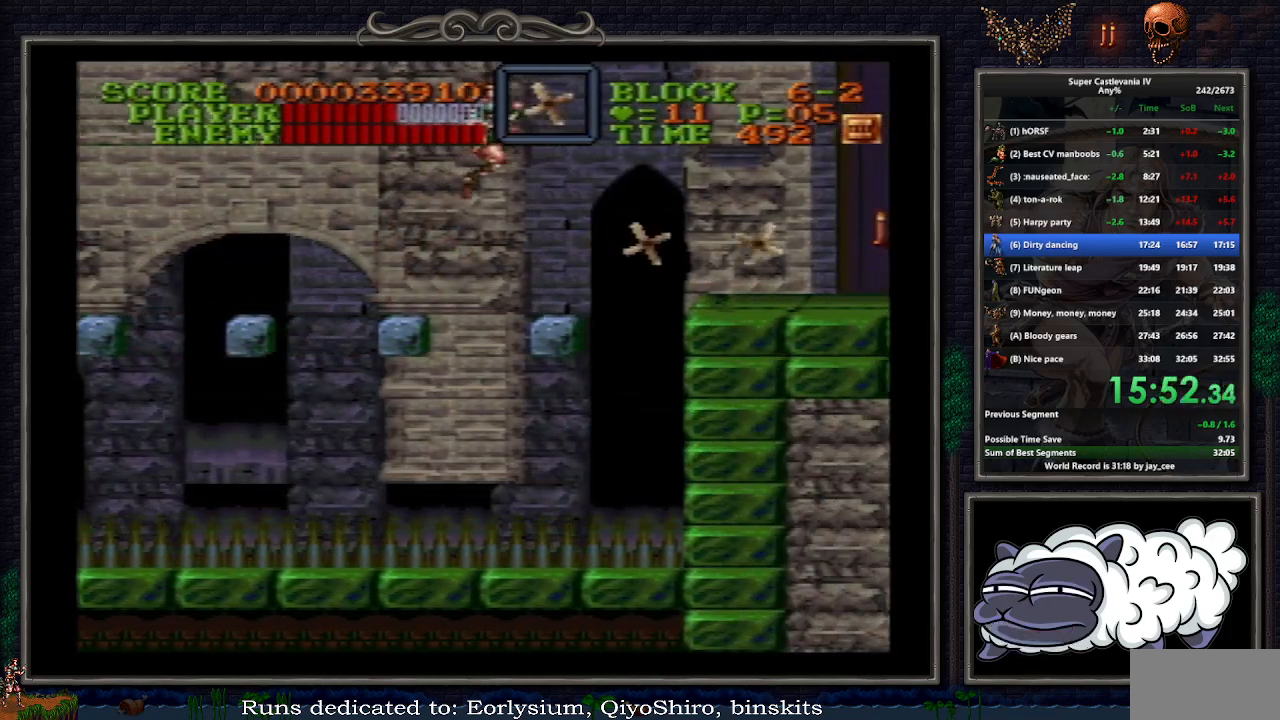
{"buttons": ["B", "Y", "DPAD_DOWN", "DPAD_RIGHT"], "events": [[450, "DPAD_DOWN", "down"], [467, "B", "down"], [500, "Y", "down"]]}
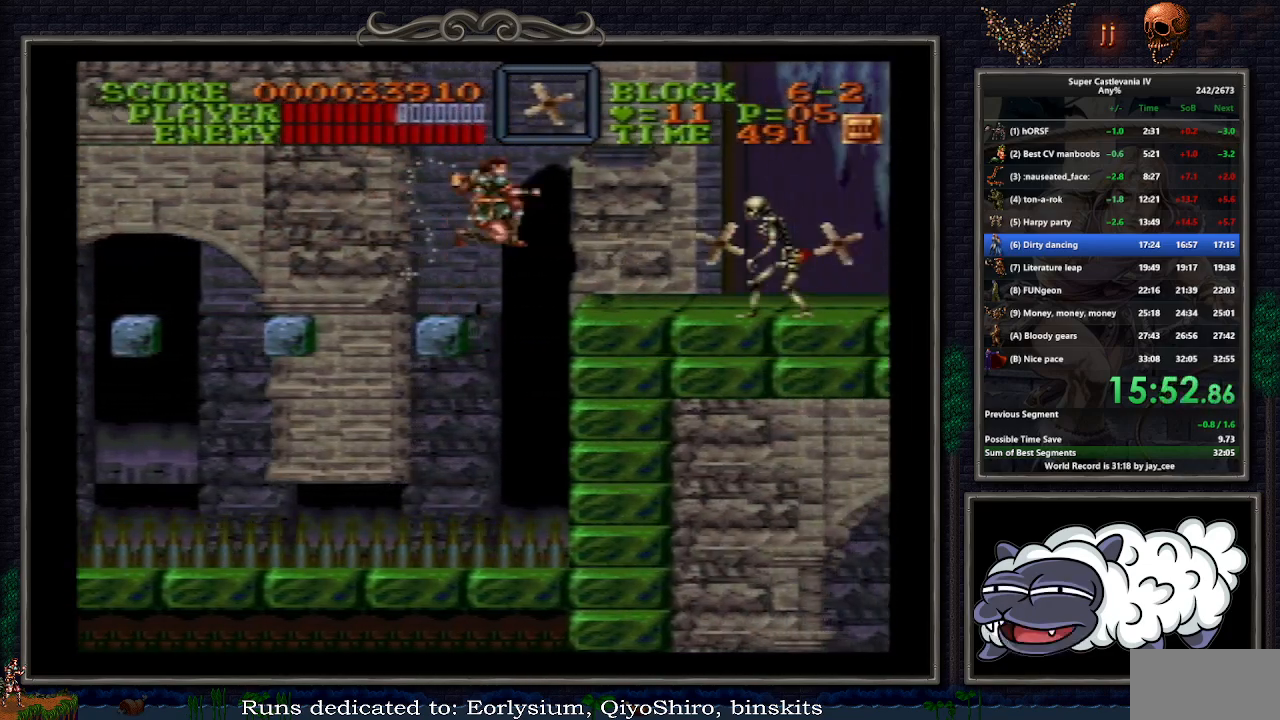
{"buttons": ["DPAD_RIGHT"], "events": [[50, "B", "up"], [133, "Y", "up"], [217, "DPAD_DOWN", "up"], [217, "DPAD_RIGHT", "up"], [300, "DPAD_RIGHT", "down"]]}
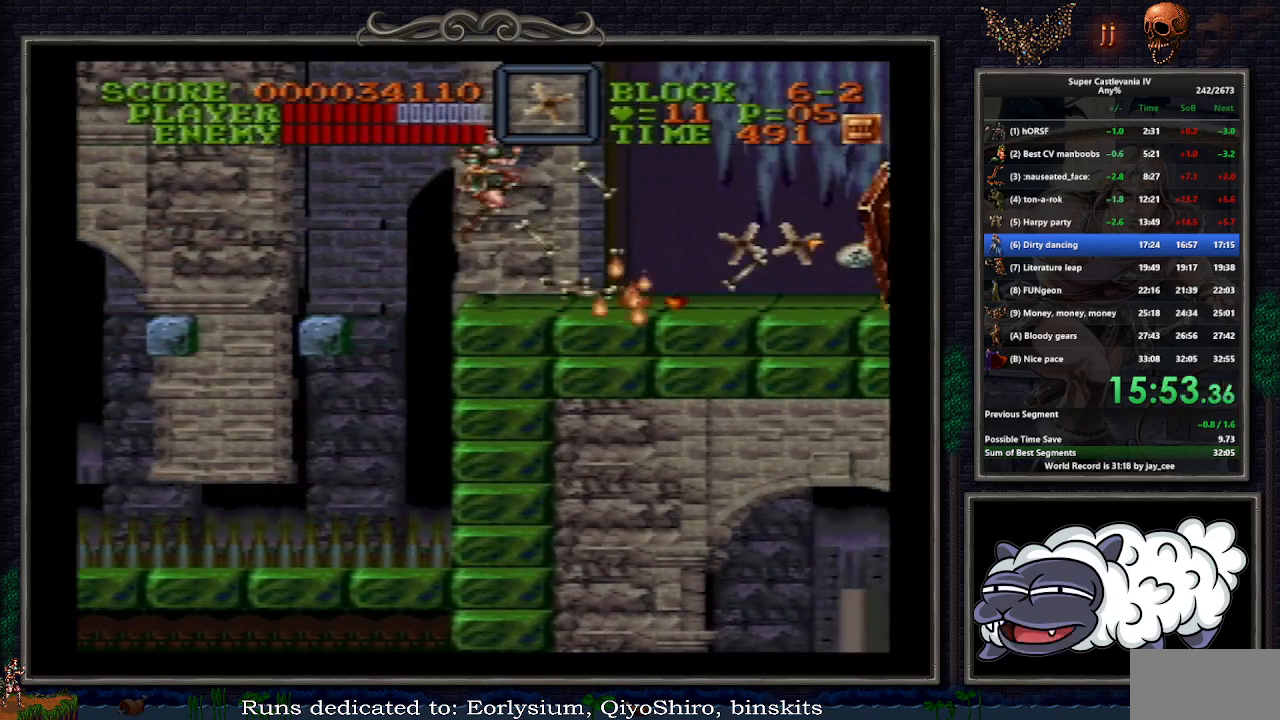
{"buttons": ["DPAD_RIGHT"], "events": []}
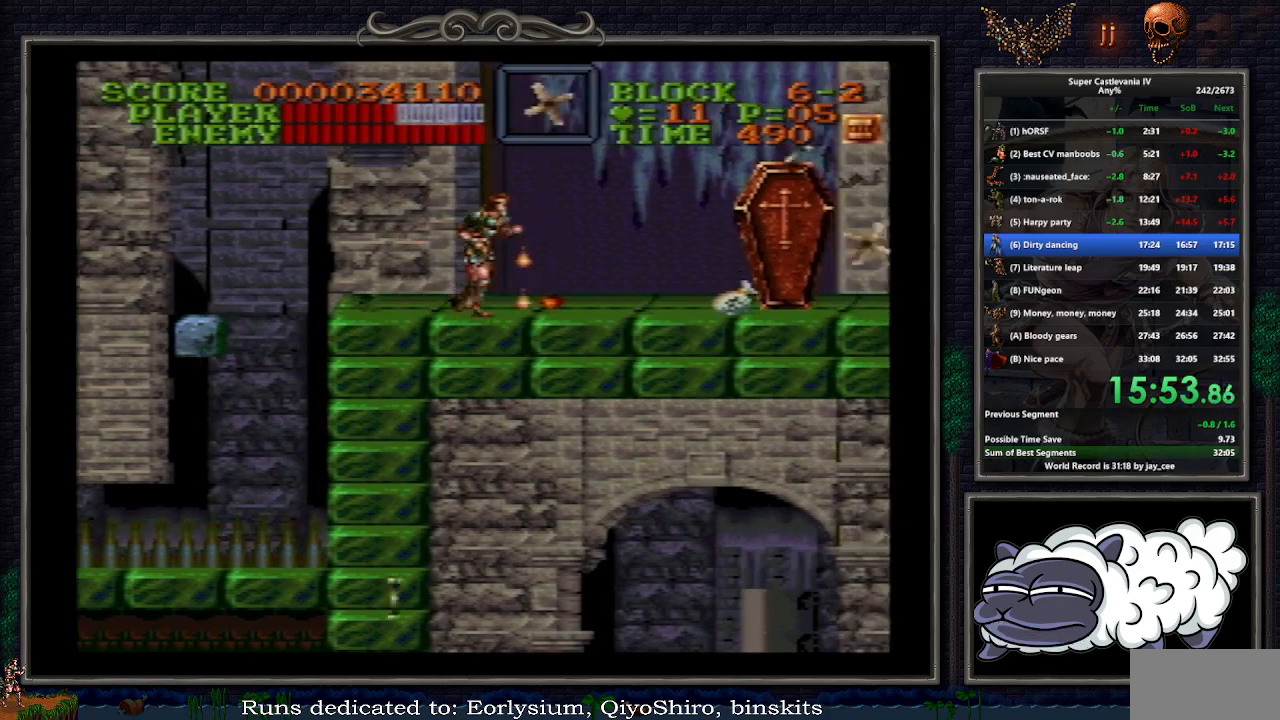
{"buttons": ["DPAD_RIGHT"], "events": []}
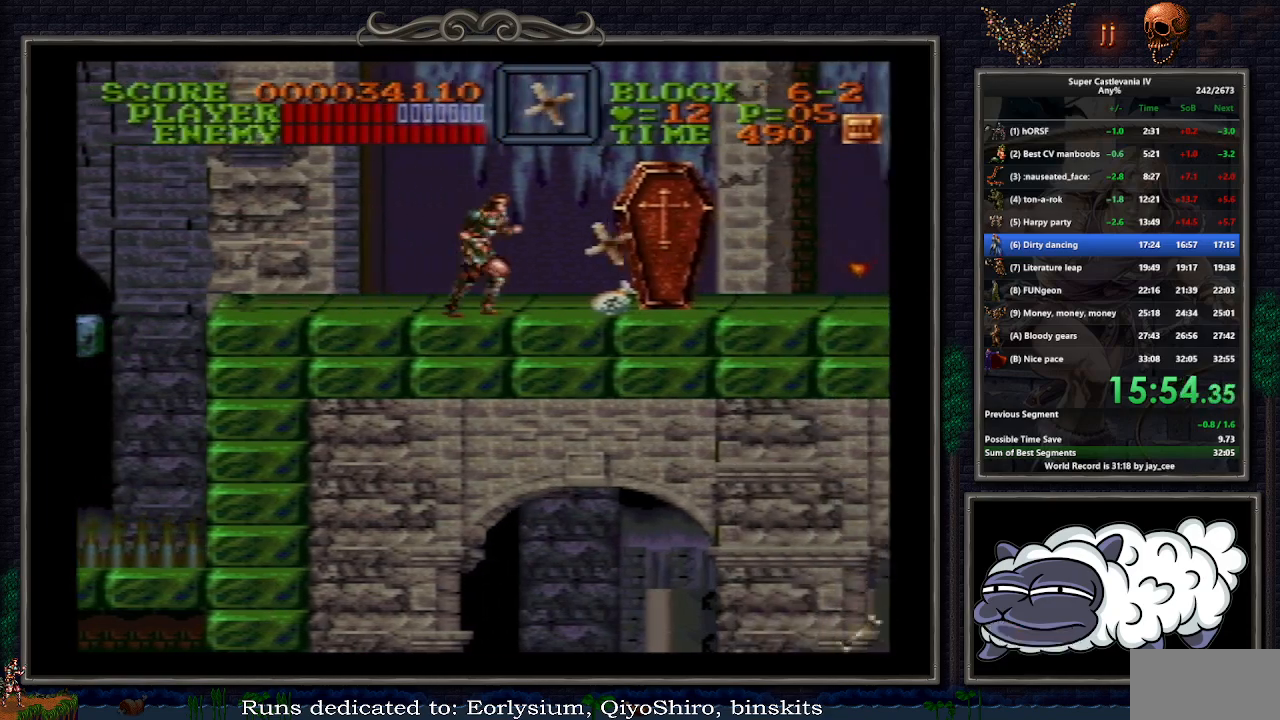
{"buttons": ["B", "DPAD_RIGHT"], "events": [[433, "B", "down"]]}
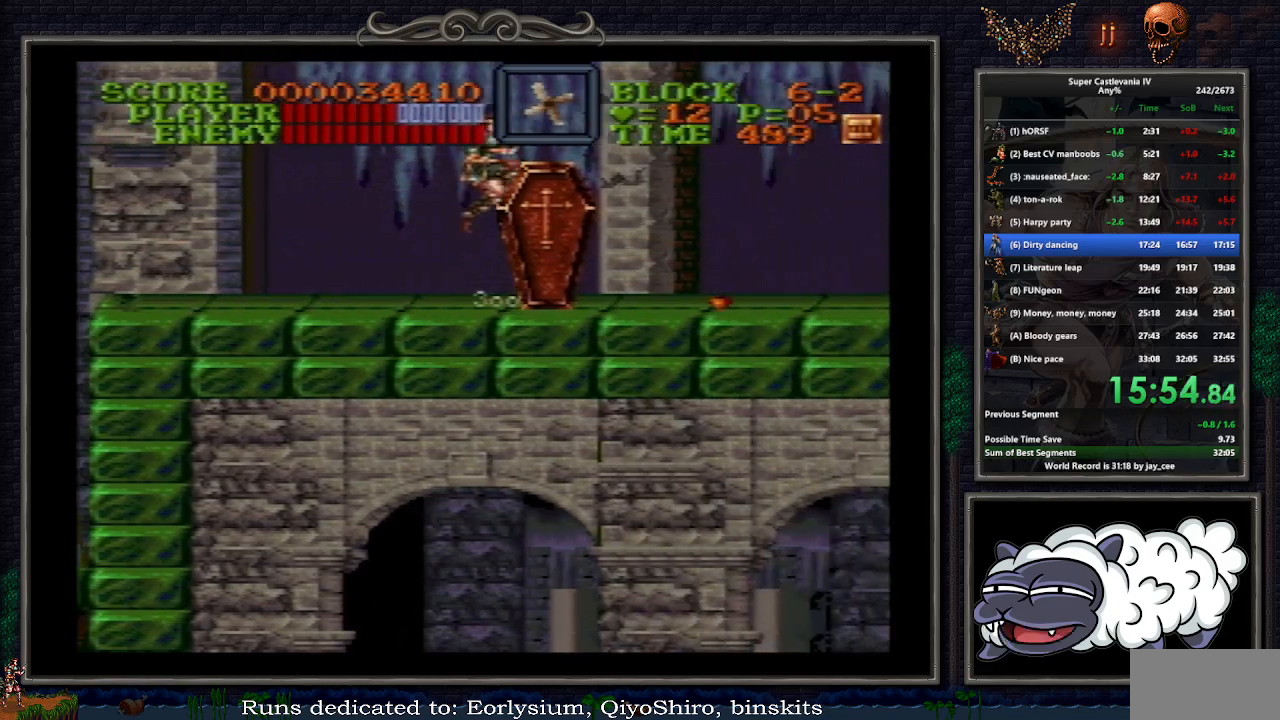
{"buttons": ["DPAD_RIGHT"], "events": [[17, "B", "up"]]}
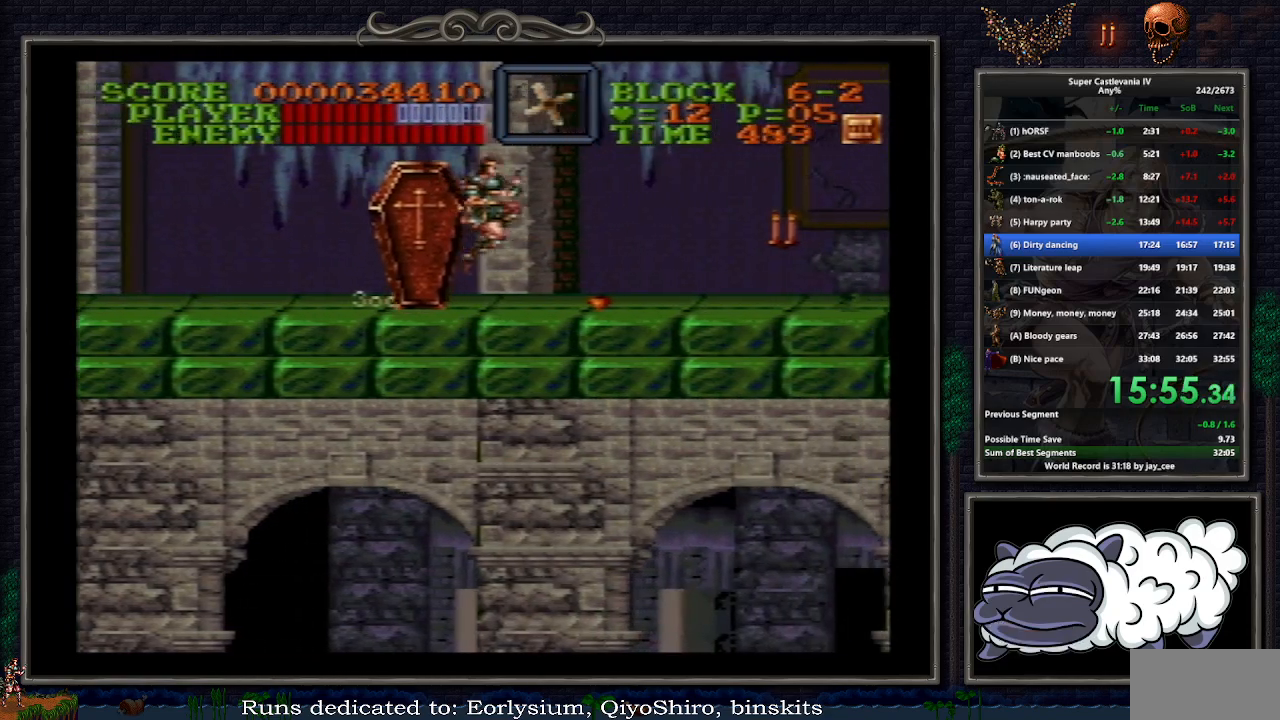
{"buttons": ["DPAD_RIGHT"], "events": []}
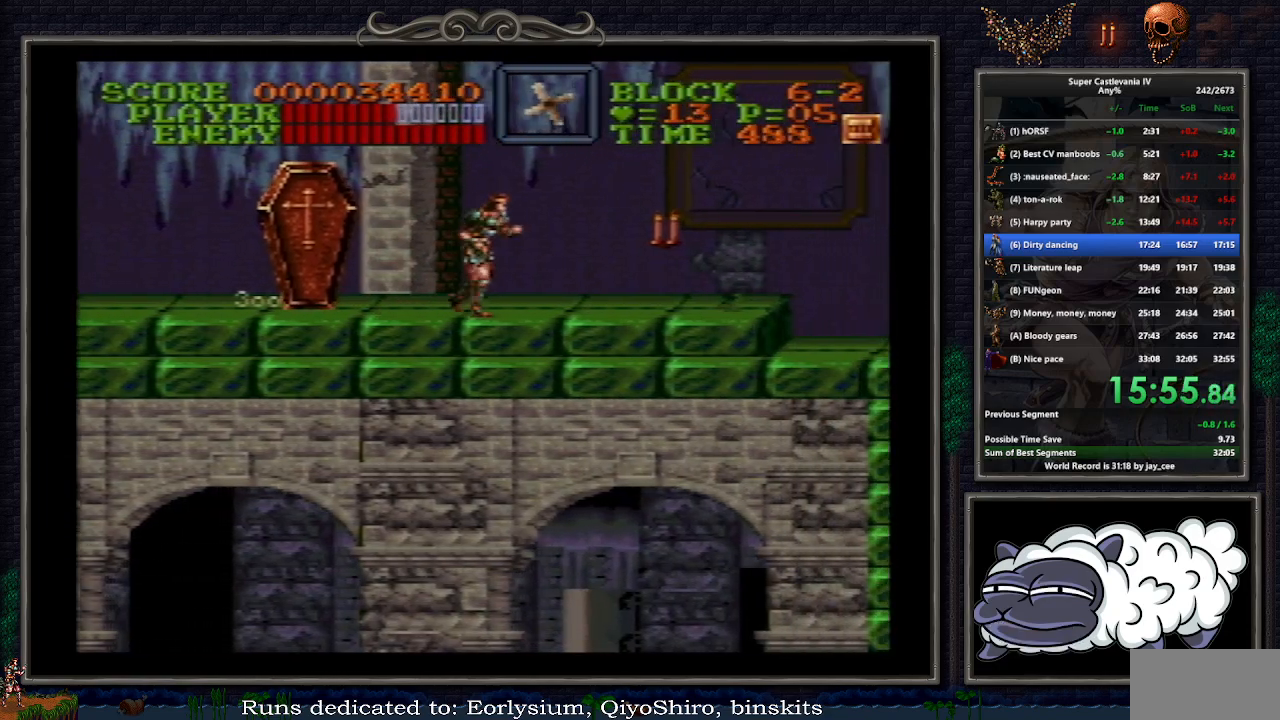
{"buttons": ["DPAD_RIGHT"], "events": []}
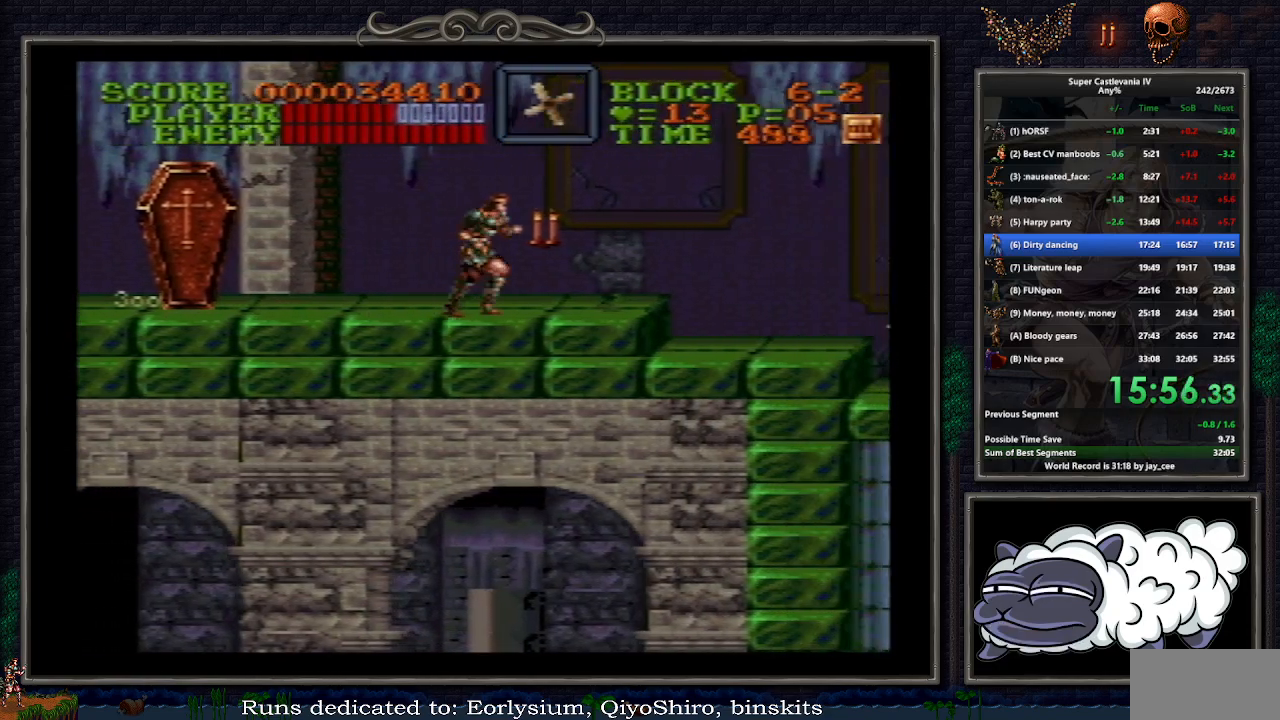
{"buttons": ["DPAD_RIGHT"], "events": [[350, "B", "down"], [483, "B", "up"]]}
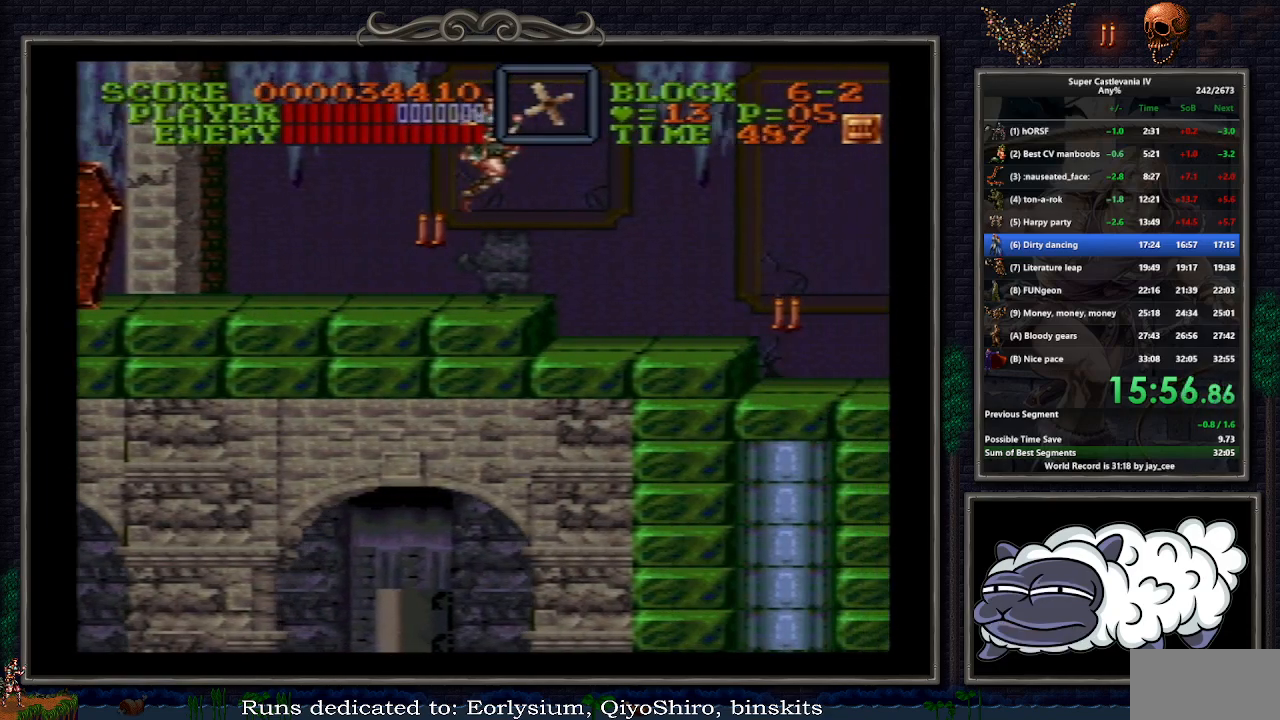
{"buttons": ["R1", "DPAD_RIGHT"], "events": [[450, "R1", "down"]]}
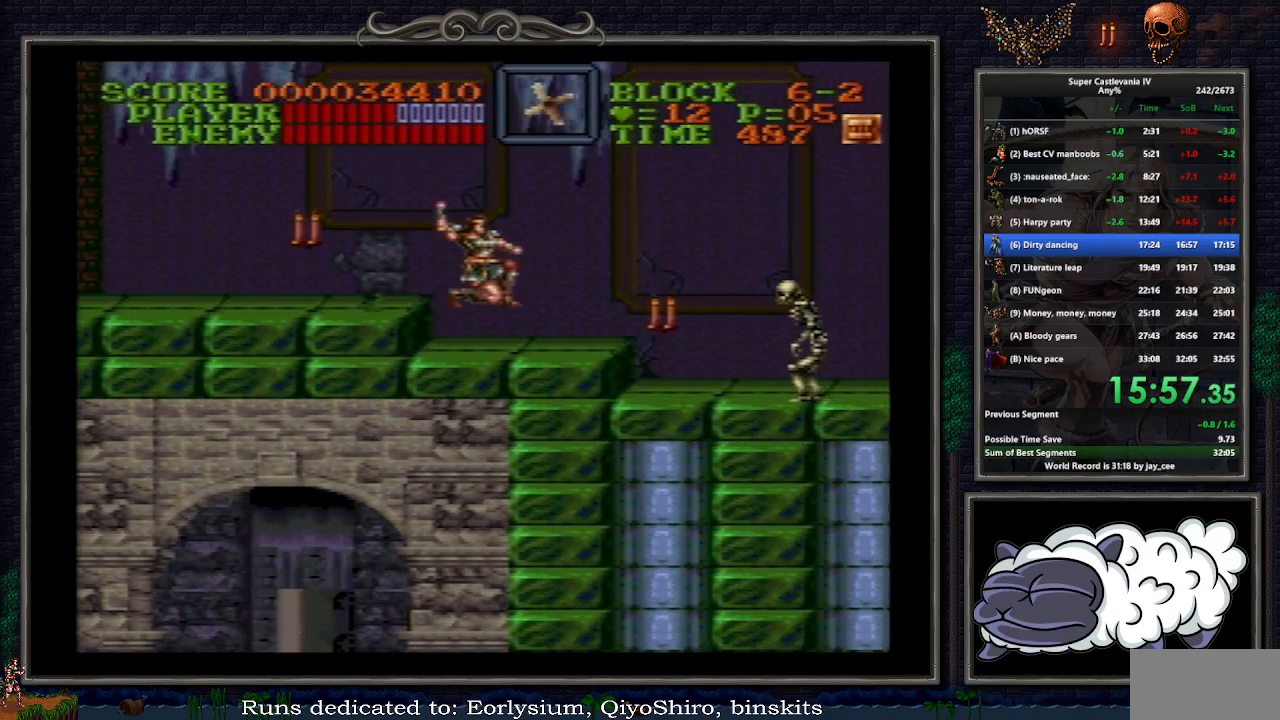
{"buttons": ["DPAD_DOWN", "DPAD_RIGHT"], "events": [[33, "R1", "up"], [100, "DPAD_DOWN", "down"], [117, "B", "down"], [217, "B", "up"], [350, "Y", "down"], [450, "Y", "up"]]}
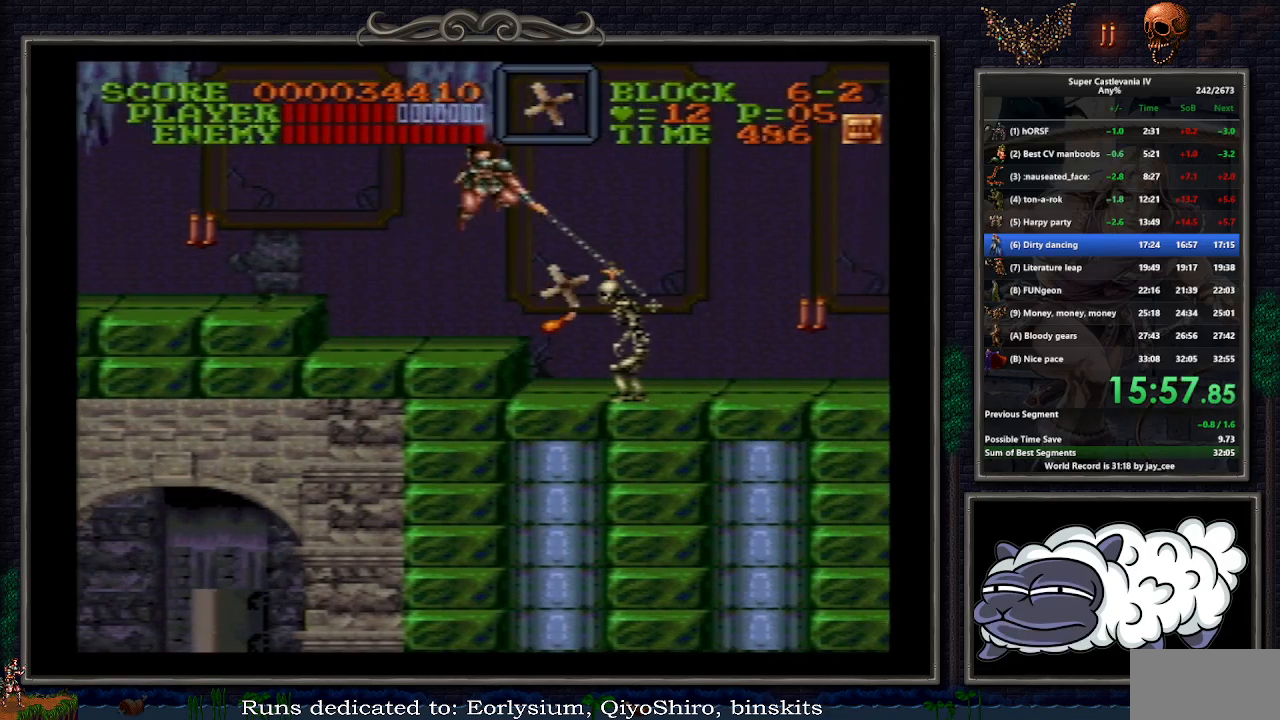
{"buttons": ["DPAD_RIGHT"], "events": [[50, "DPAD_DOWN", "up"], [400, "B", "down"], [467, "B", "up"]]}
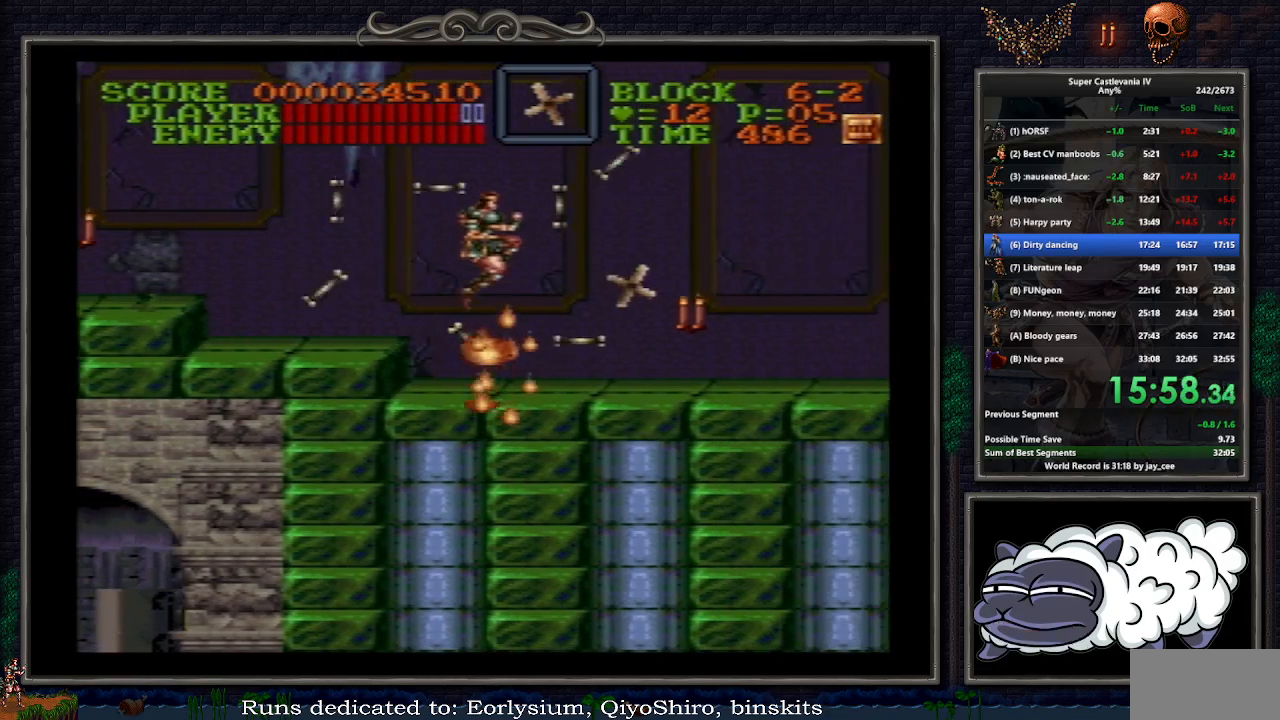
{"buttons": ["DPAD_RIGHT"], "events": []}
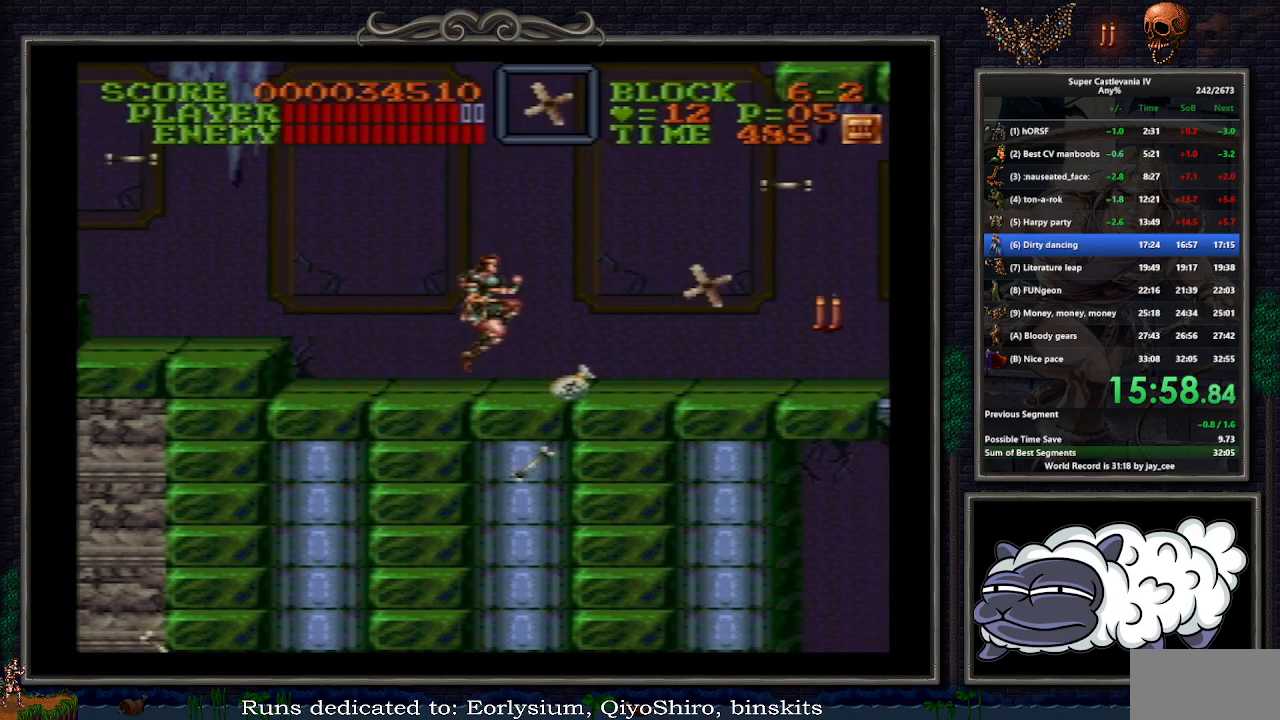
{"buttons": ["DPAD_RIGHT"], "events": []}
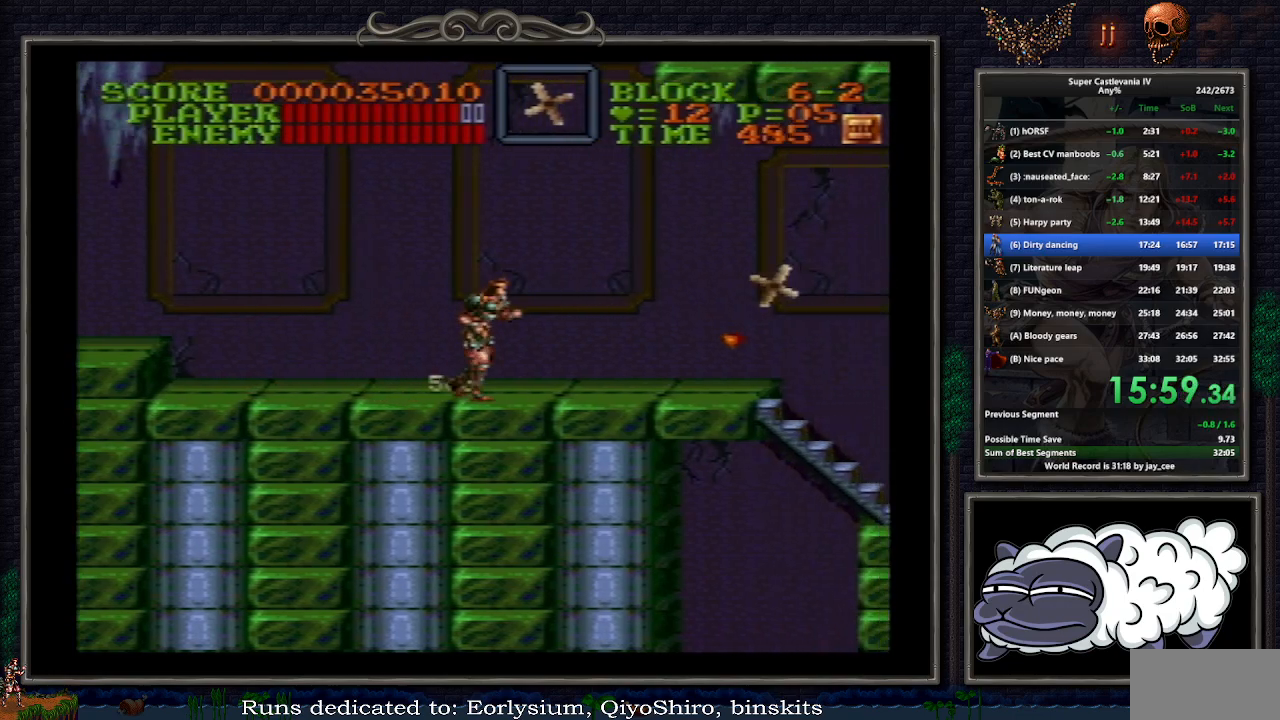
{"buttons": ["DPAD_RIGHT"], "events": []}
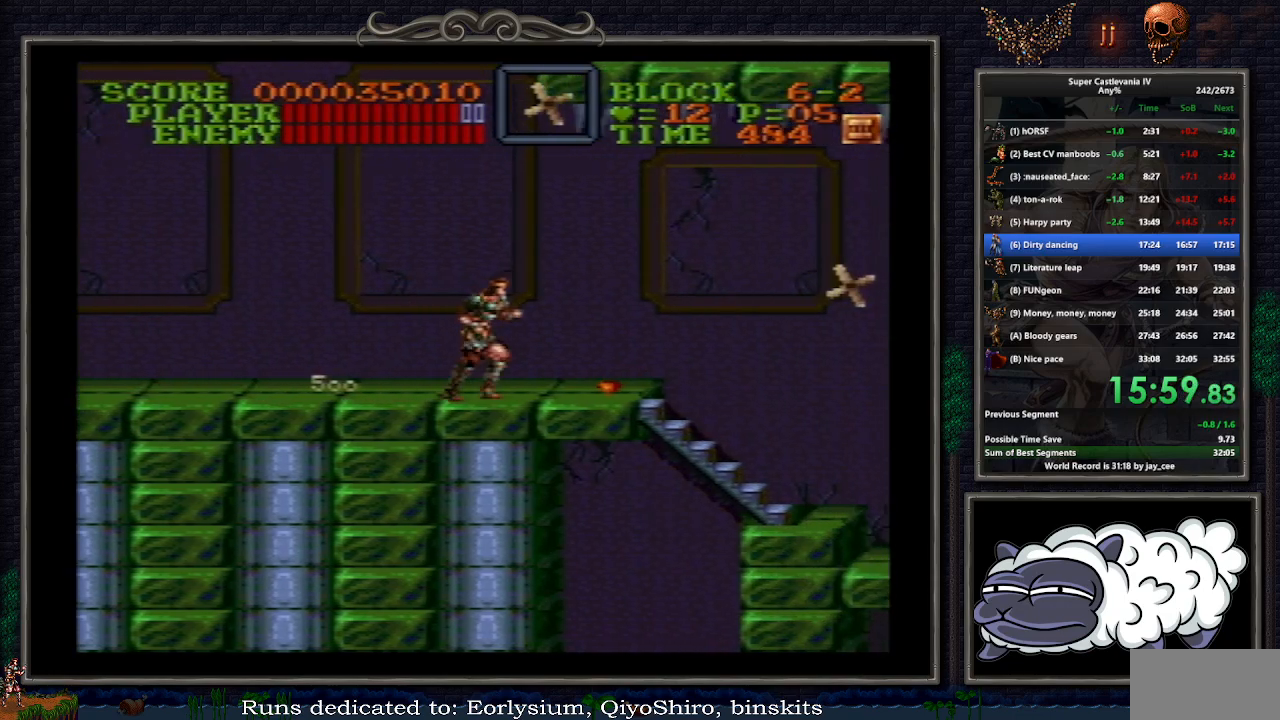
{"buttons": ["B", "DPAD_RIGHT"], "events": [[433, "B", "down"]]}
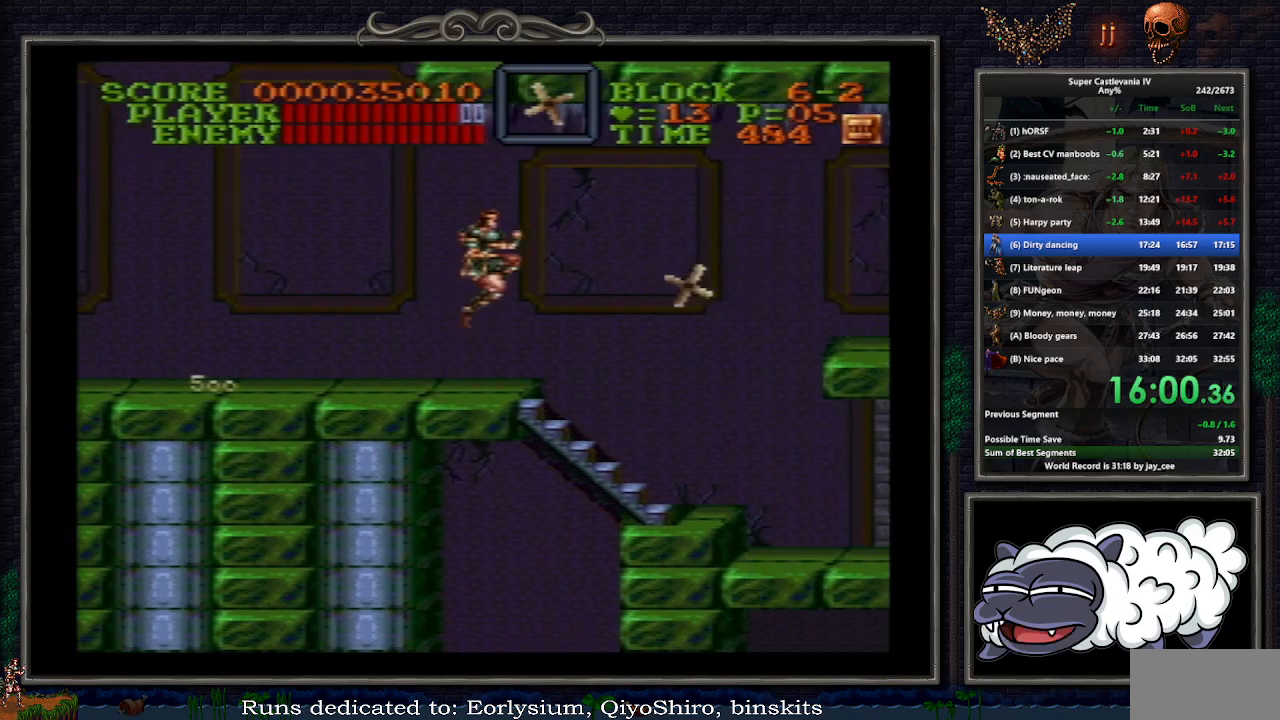
{"buttons": ["DPAD_RIGHT"], "events": [[17, "B", "up"]]}
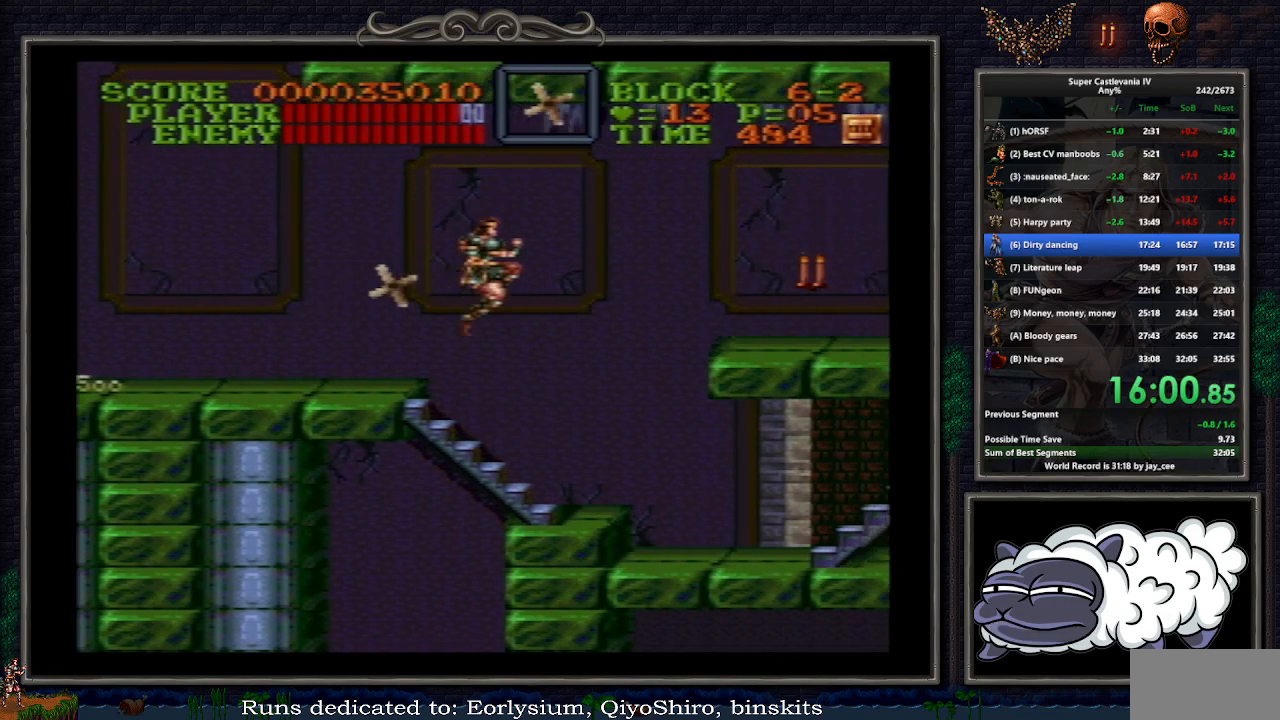
{"buttons": ["DPAD_RIGHT"], "events": [[133, "R1", "down"], [217, "R1", "up"], [300, "B", "down"], [350, "DPAD_RIGHT", "up"], [367, "B", "up"], [450, "DPAD_RIGHT", "down"]]}
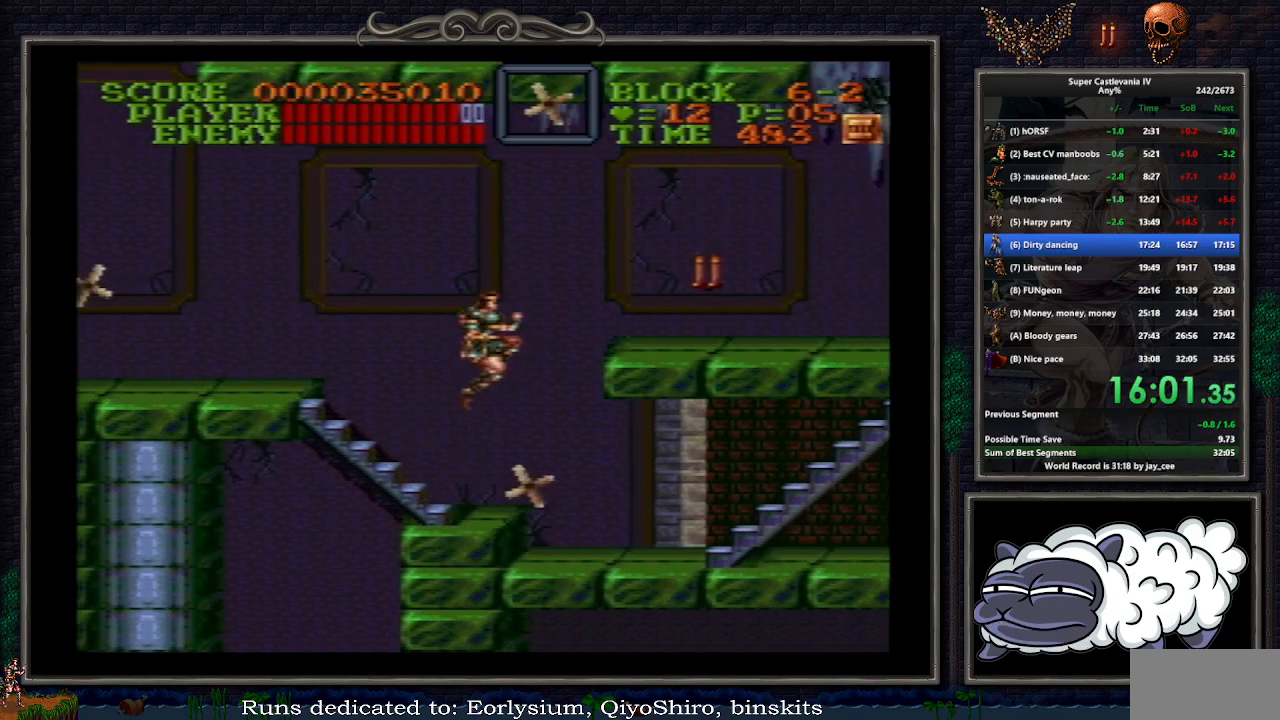
{"buttons": ["DPAD_UP", "DPAD_RIGHT"], "events": [[433, "DPAD_UP", "down"]]}
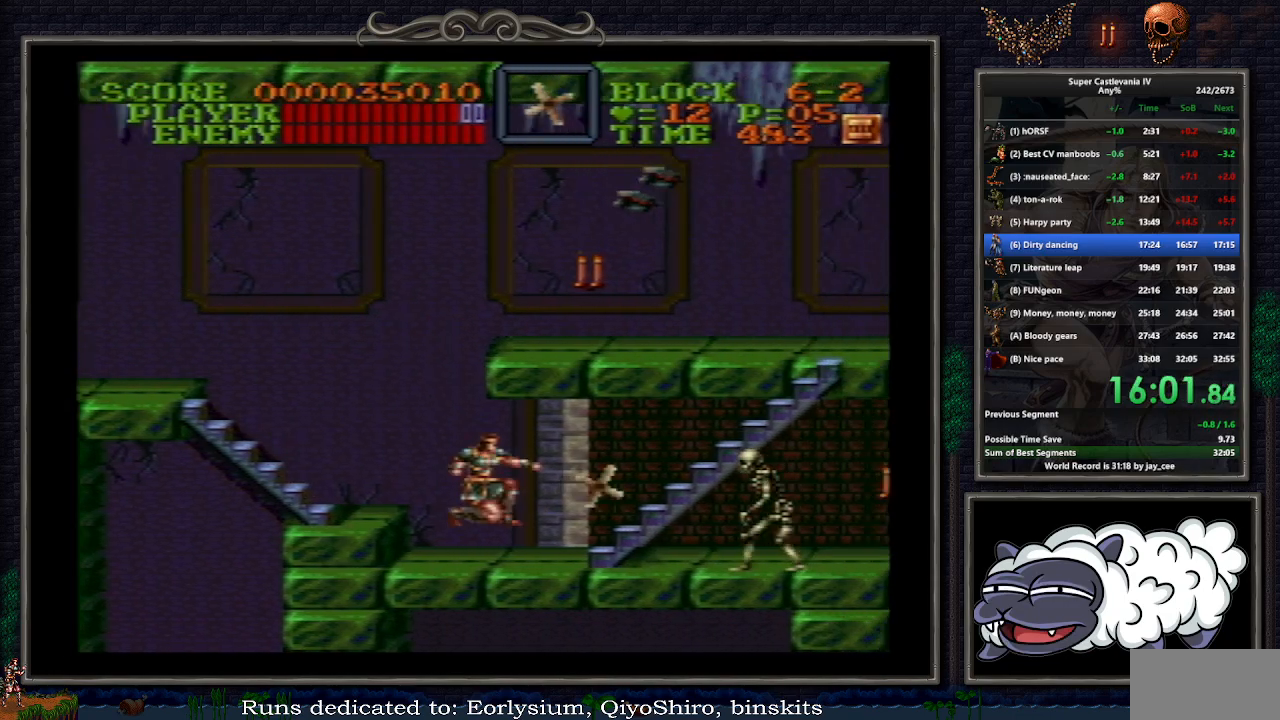
{"buttons": ["B", "DPAD_UP", "DPAD_RIGHT"], "events": [[17, "B", "down"], [33, "R1", "down"], [100, "B", "up"], [117, "R1", "up"], [433, "B", "down"]]}
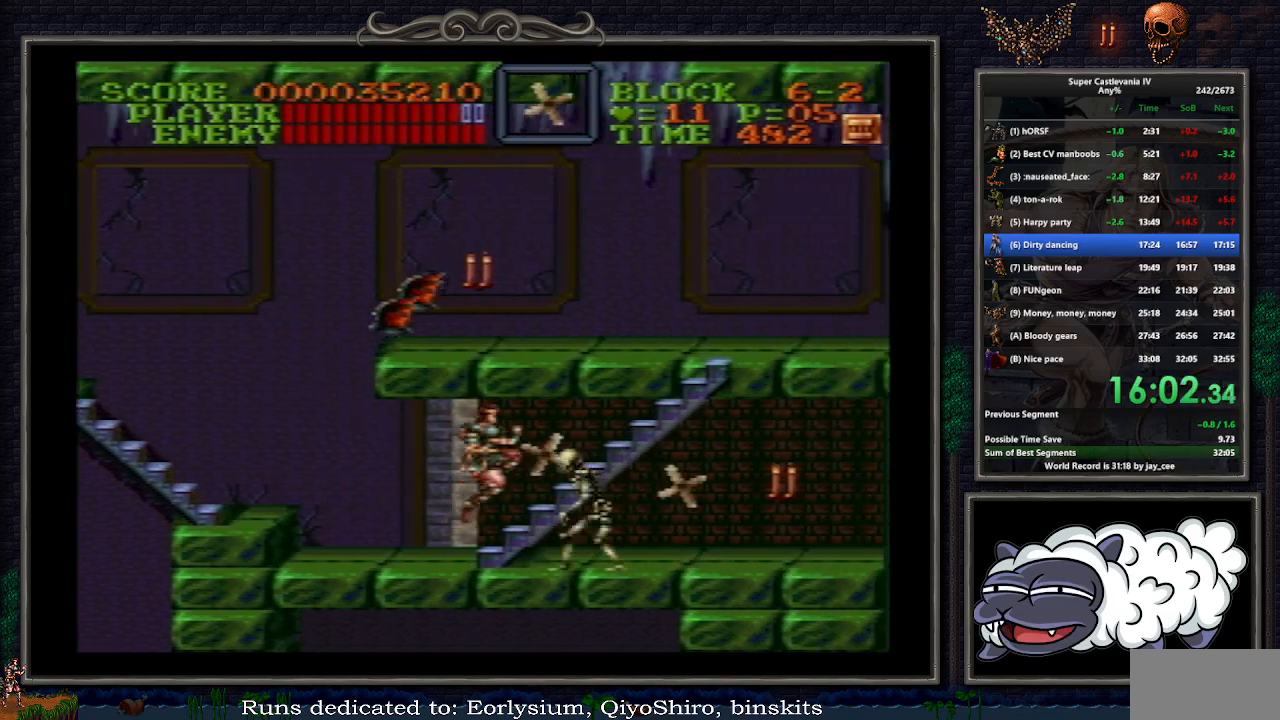
{"buttons": ["DPAD_UP", "DPAD_RIGHT"], "events": [[17, "B", "up"]]}
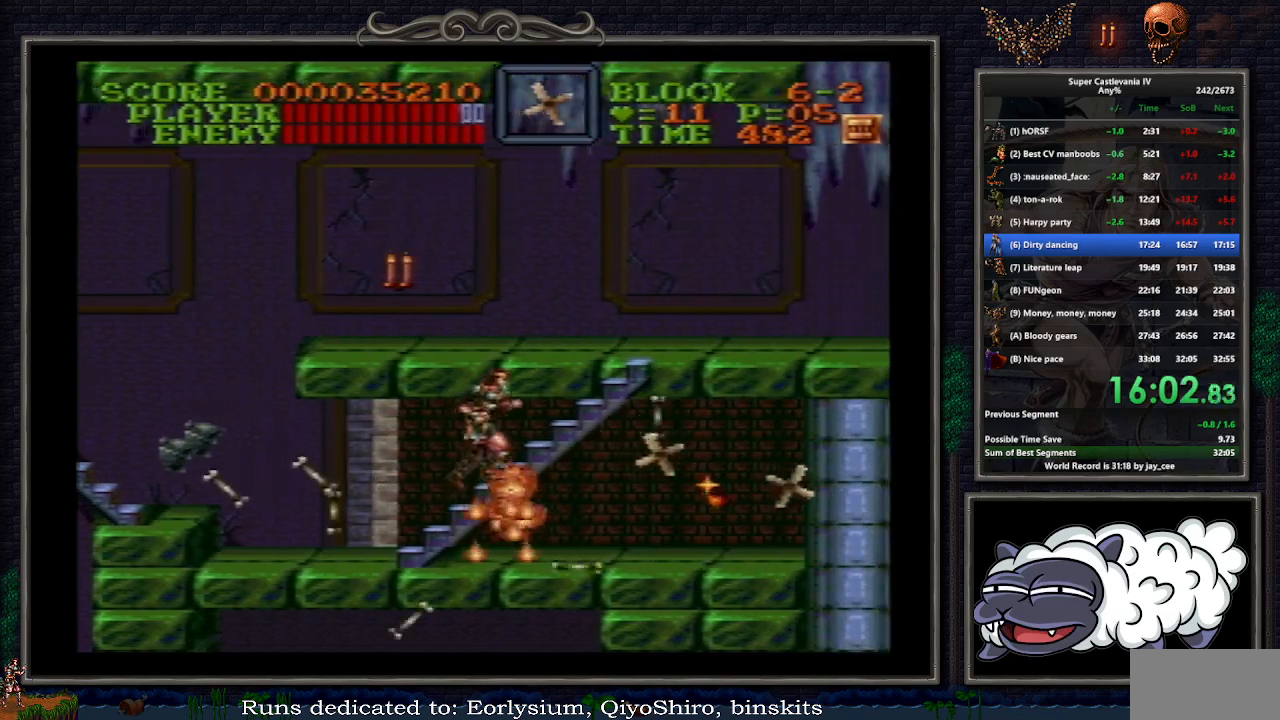
{"buttons": ["DPAD_UP", "DPAD_RIGHT"], "events": []}
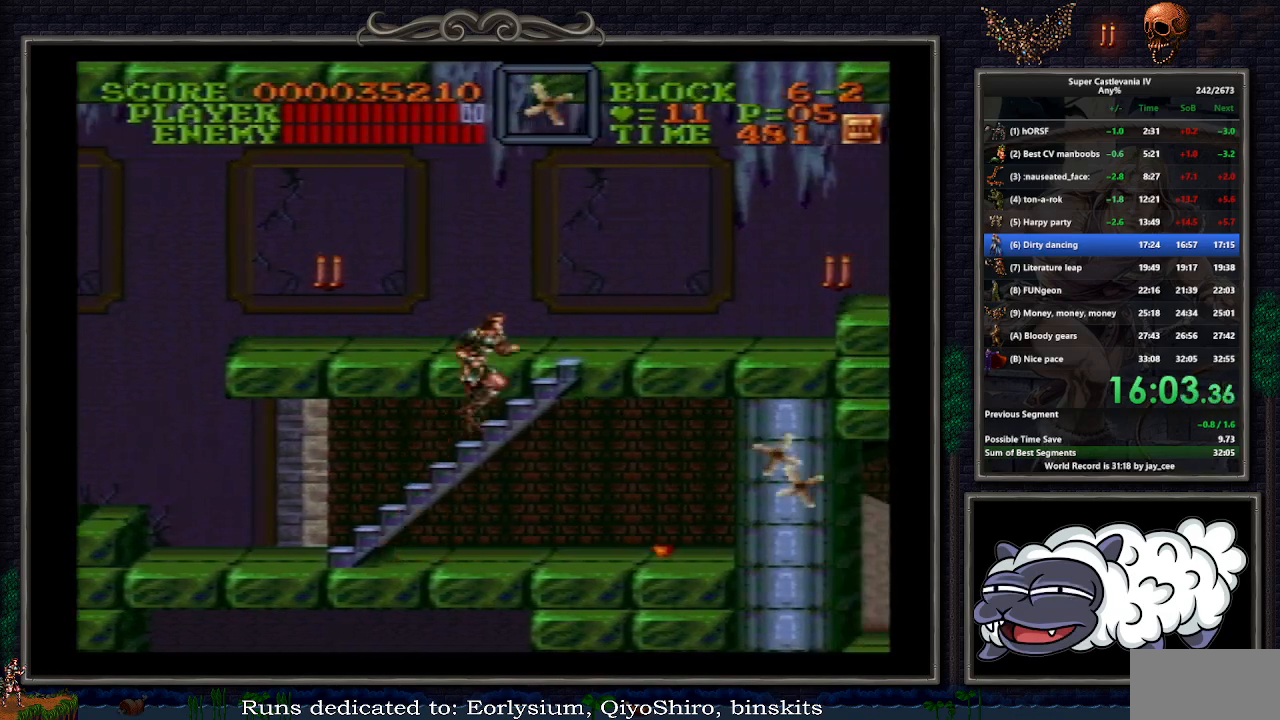
{"buttons": ["DPAD_UP", "DPAD_RIGHT"], "events": [[217, "DPAD_RIGHT", "up"], [300, "DPAD_RIGHT", "down"]]}
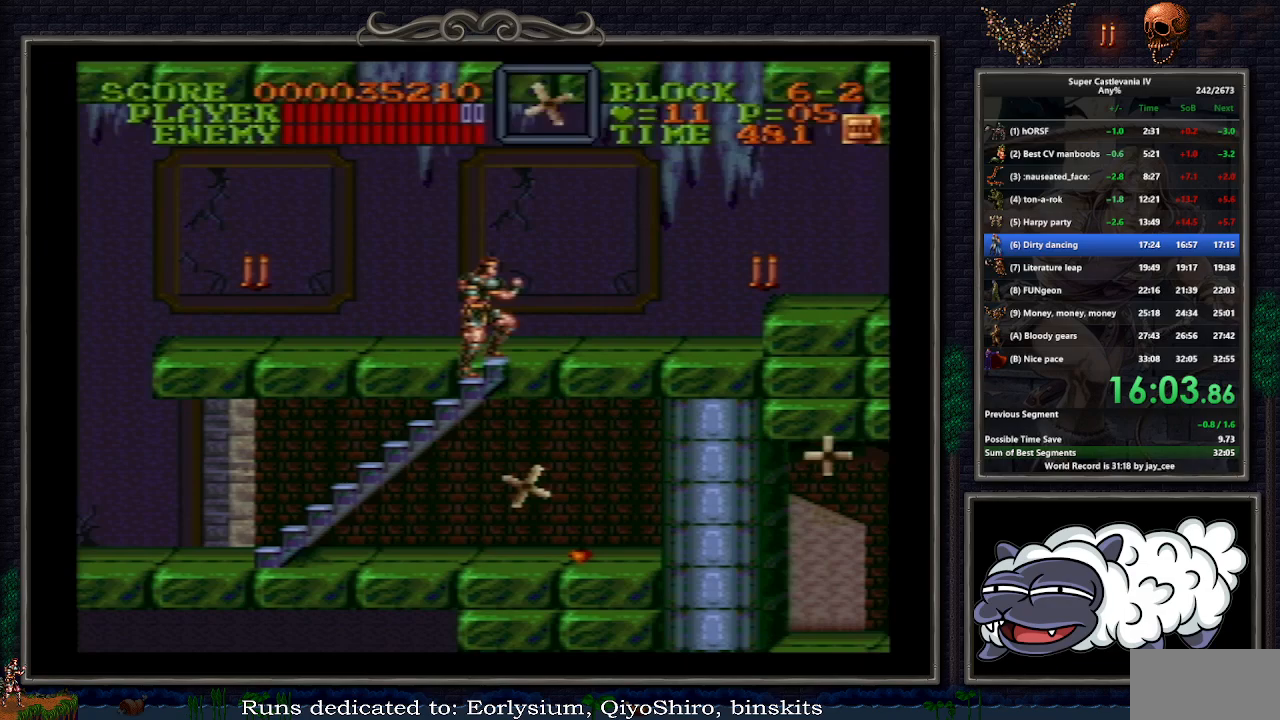
{"buttons": ["DPAD_UP", "DPAD_RIGHT"], "events": [[250, "B", "down"], [400, "B", "up"]]}
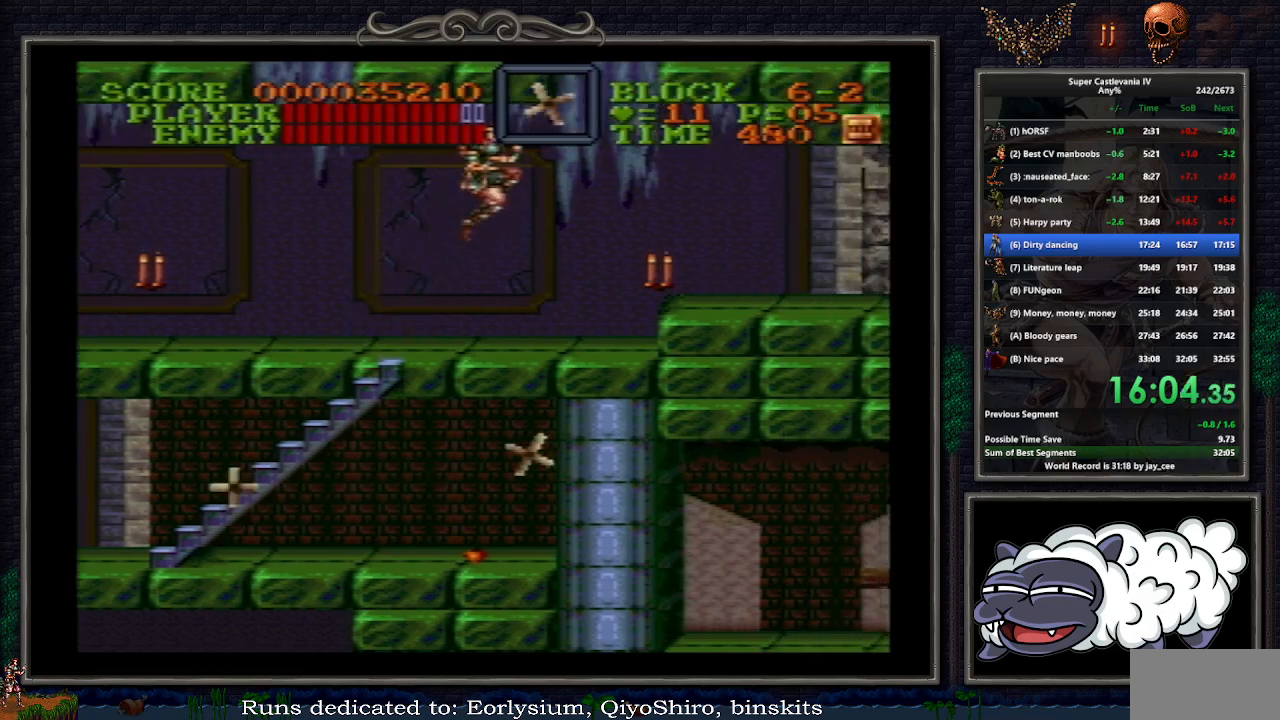
{"buttons": ["B", "DPAD_UP", "DPAD_RIGHT"], "events": [[500, "B", "down"]]}